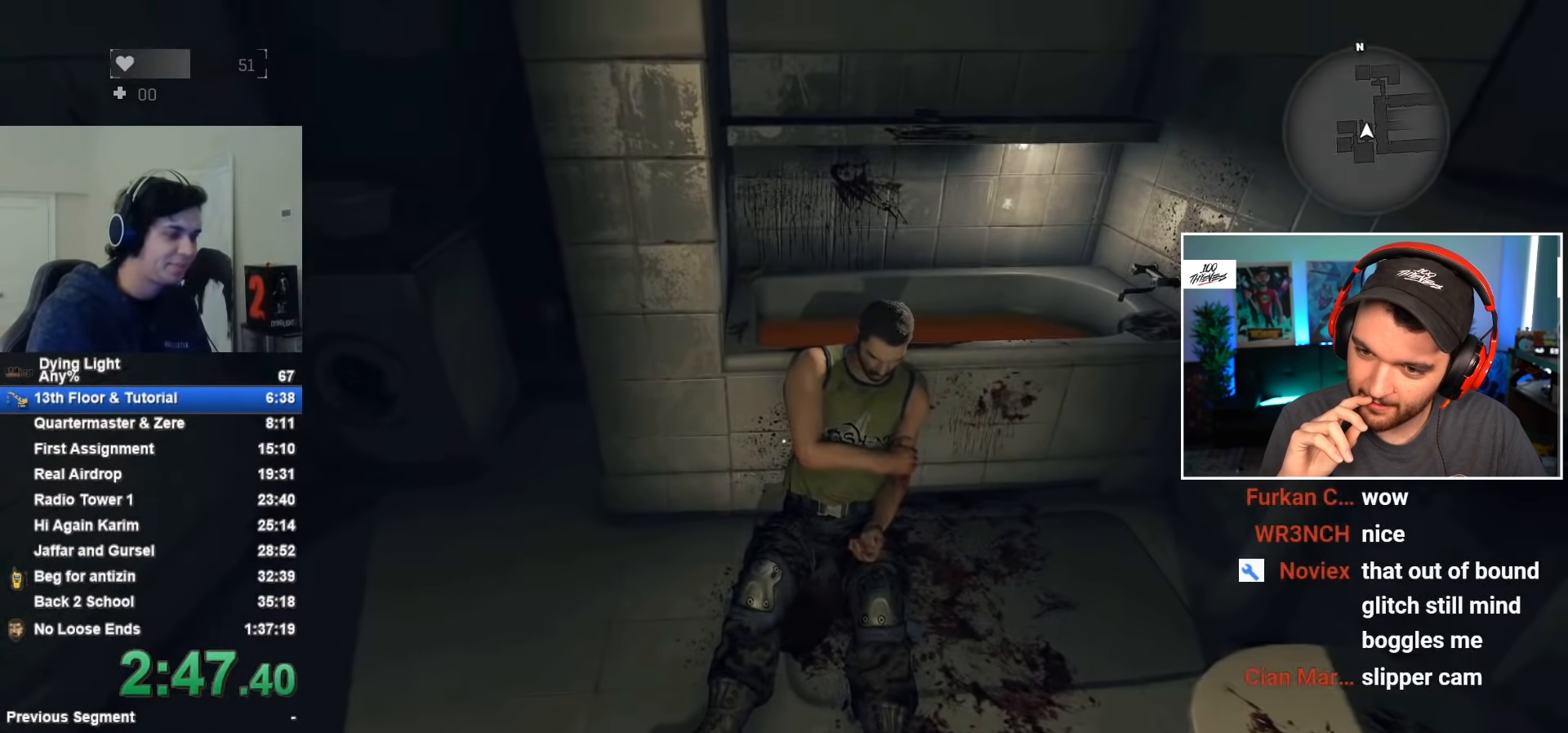
Gameplay with keyboard and mouse; each line is a JSON object with the keys and mouse buttons held at the frame after it. "events" lists presses ("down") and releases ("up") of "1", "2", "3", "4", "5", "a", "alt", "c", "caps_lock", "ctrl", "d", "e", "f", "g", "q", "r", "s", "shift", "space", "t", "tab", "v", "w", "x", "z", "mouse_left", "mouse_wheel" and "mouse_right" between this image and that frame as [ms after this image, input, new state], when the widget could be followed in between. "mouse_left", "mouse_wheel", "mouse_right" = the "left", "wheel", "right" buttons of the "mouse" list. No other keys are recorded. "wheel" means that the mouse wheel is clicked or scrolled. "mouse_move" is the direction in which the mouse moves at that frame (one of eight, or "still"), when it could be read.
{"keys": [], "mouse": [], "mouse_move": "still", "events": [[67, "w", "down"], [117, "w", "up"]]}
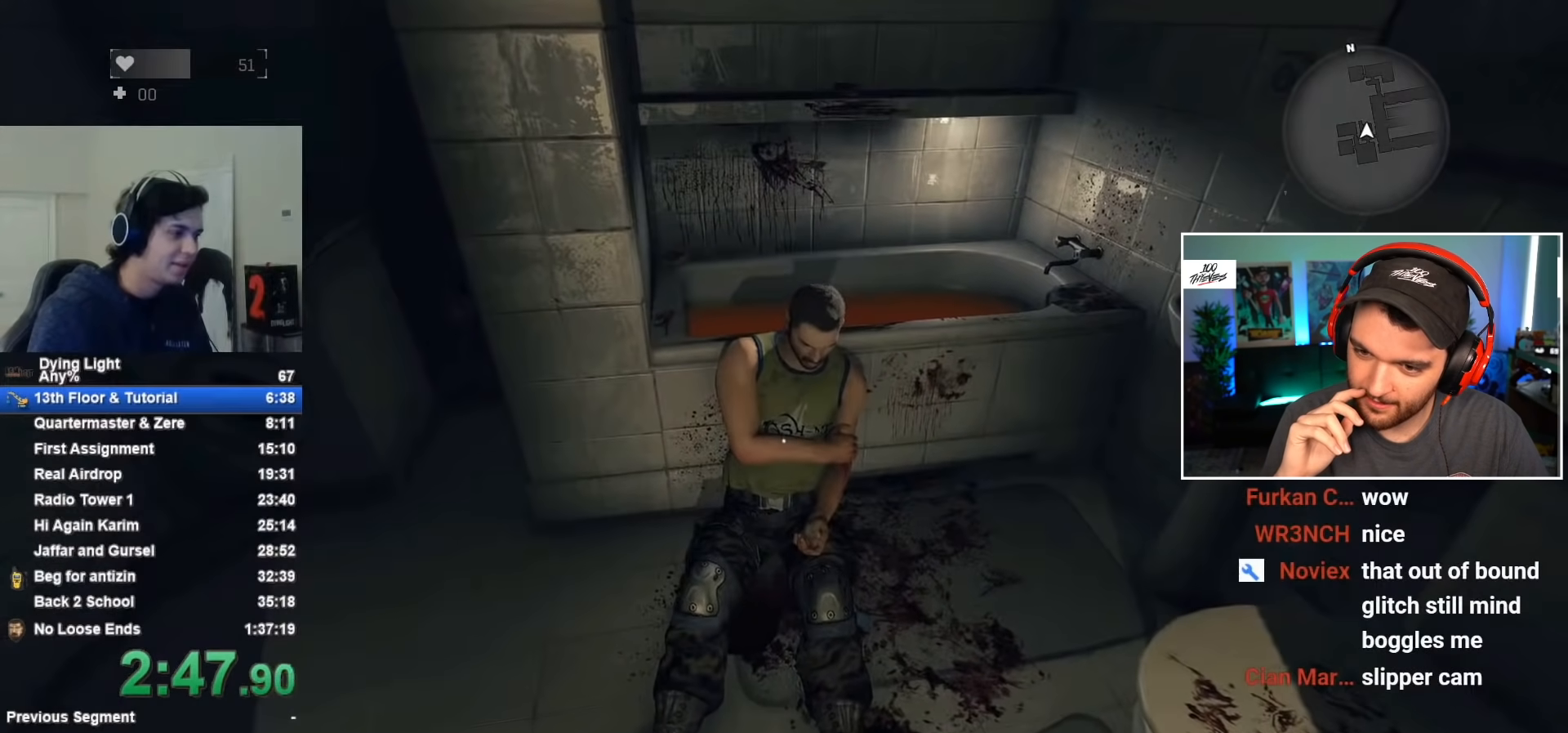
{"keys": [], "mouse": [], "mouse_move": "still", "events": [[133, "caps_lock", "down"], [183, "caps_lock", "up"], [267, "caps_lock", "down"], [367, "caps_lock", "up"]]}
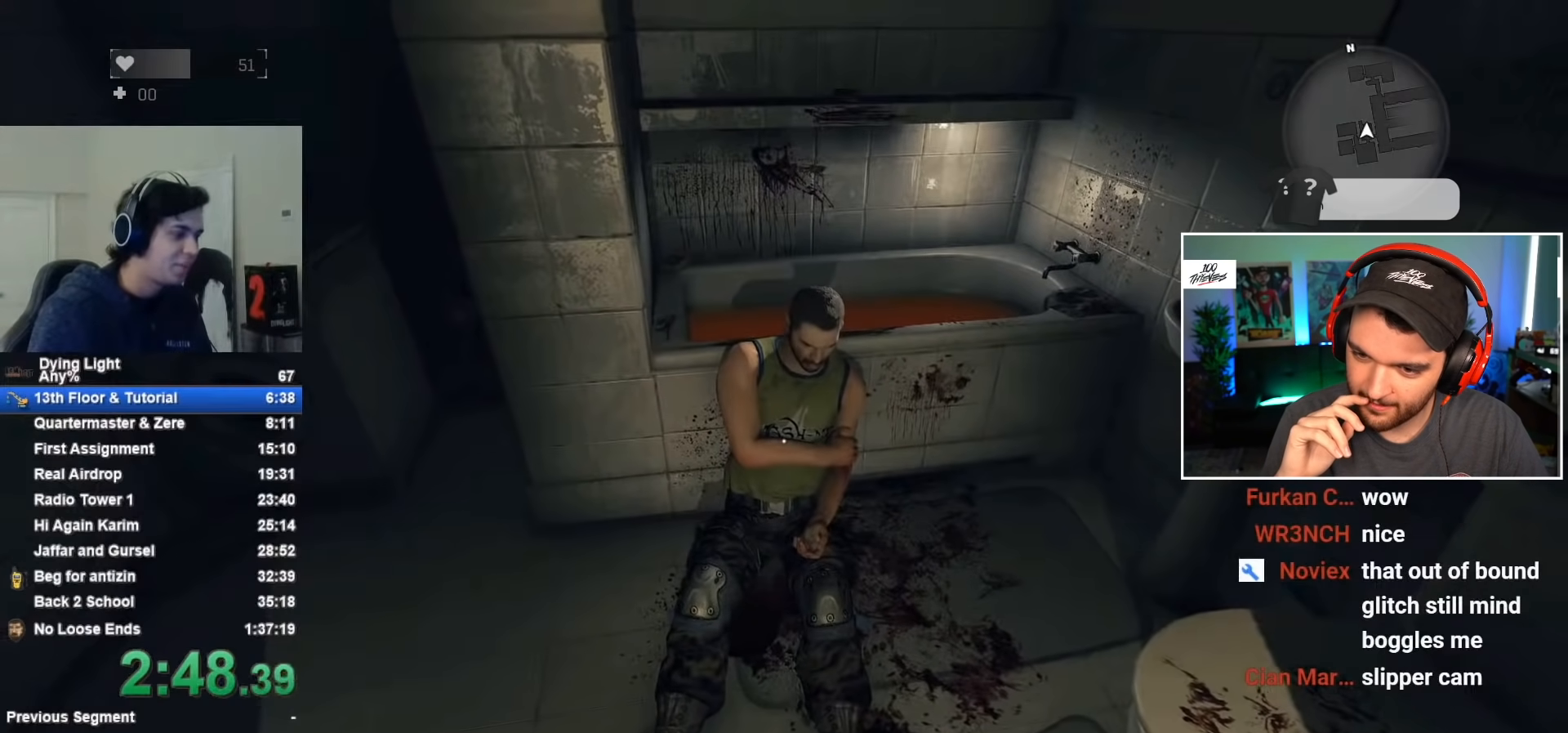
{"keys": [], "mouse": [], "mouse_move": "still", "events": [[250, "w", "down"], [333, "w", "up"]]}
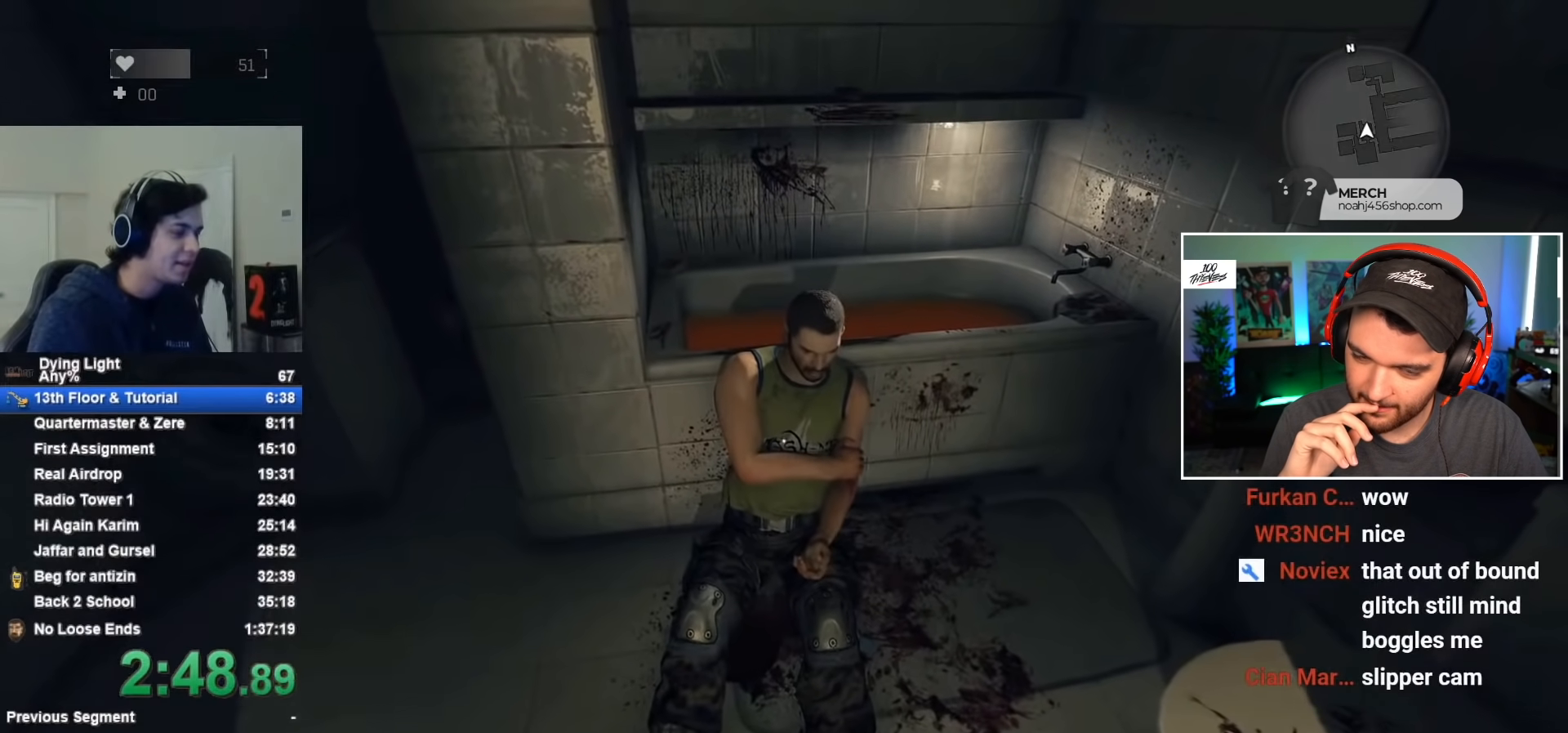
{"keys": [], "mouse": [], "mouse_move": "still", "events": [[117, "f", "down"], [167, "f", "up"], [267, "f", "down"], [350, "f", "up"], [450, "f", "down"], [500, "f", "up"]]}
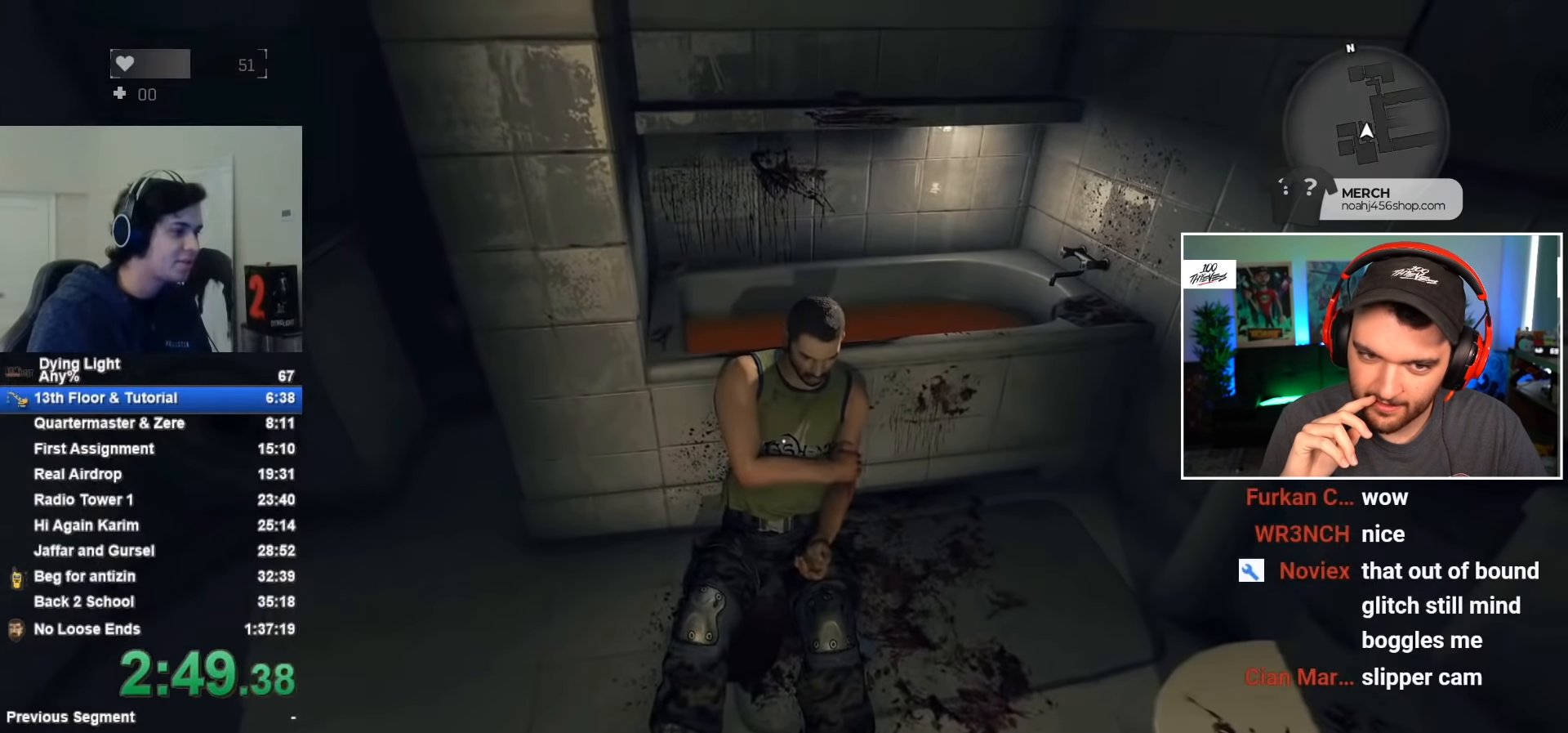
{"keys": [], "mouse": [], "mouse_move": "still", "events": [[83, "f", "down"], [183, "f", "up"], [233, "f", "down"], [283, "f", "up"], [367, "f", "down"], [467, "f", "up"]]}
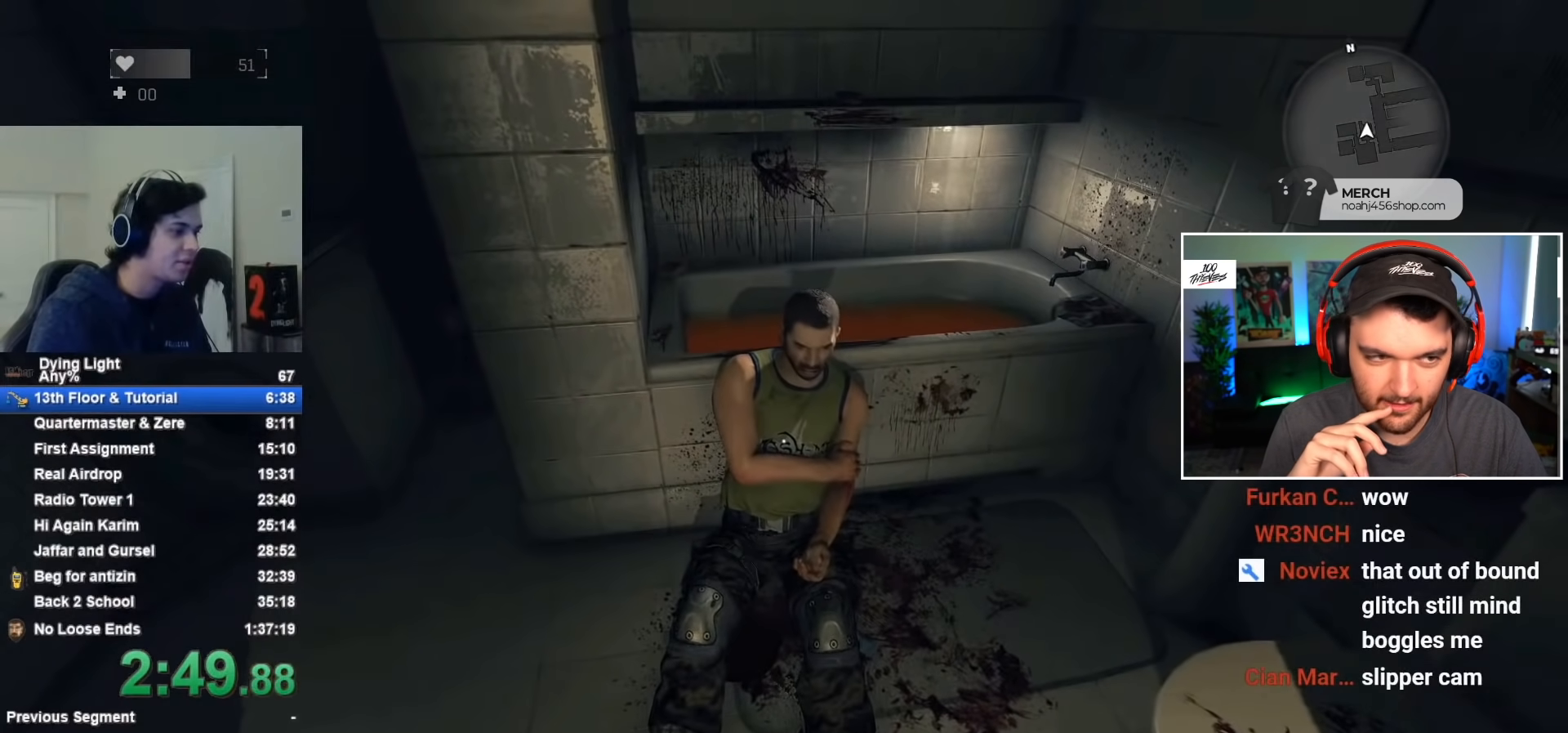
{"keys": ["f"], "mouse": [], "mouse_move": "still", "events": [[17, "f", "down"], [50, "f", "up"], [150, "f", "down"], [200, "f", "up"], [283, "f", "down"], [383, "f", "up"], [433, "f", "down"]]}
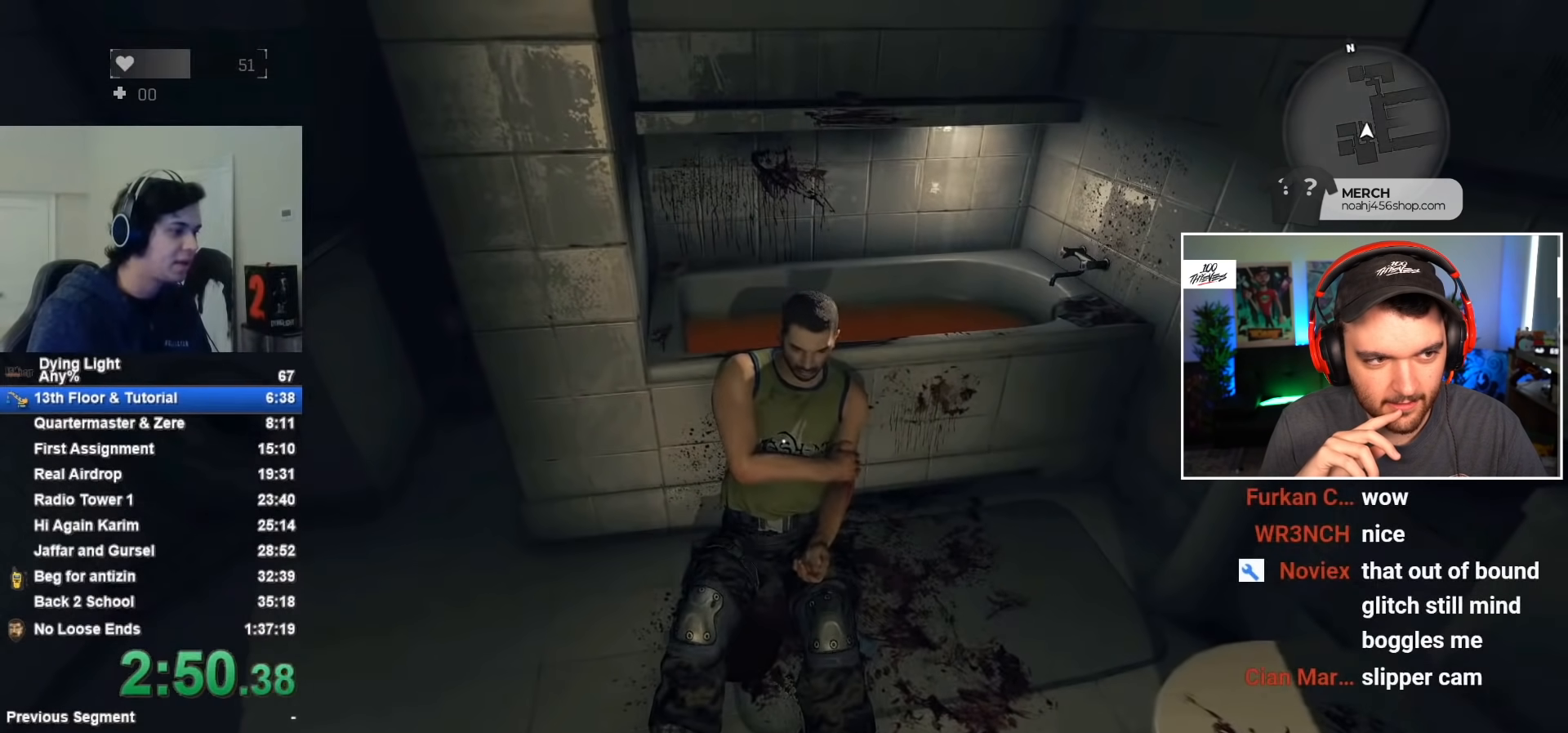
{"keys": [], "mouse": [], "mouse_move": "still", "events": [[33, "f", "up"], [67, "f", "down"], [167, "f", "up"], [267, "f", "down"], [300, "f", "up"], [400, "space", "down"], [500, "space", "up"]]}
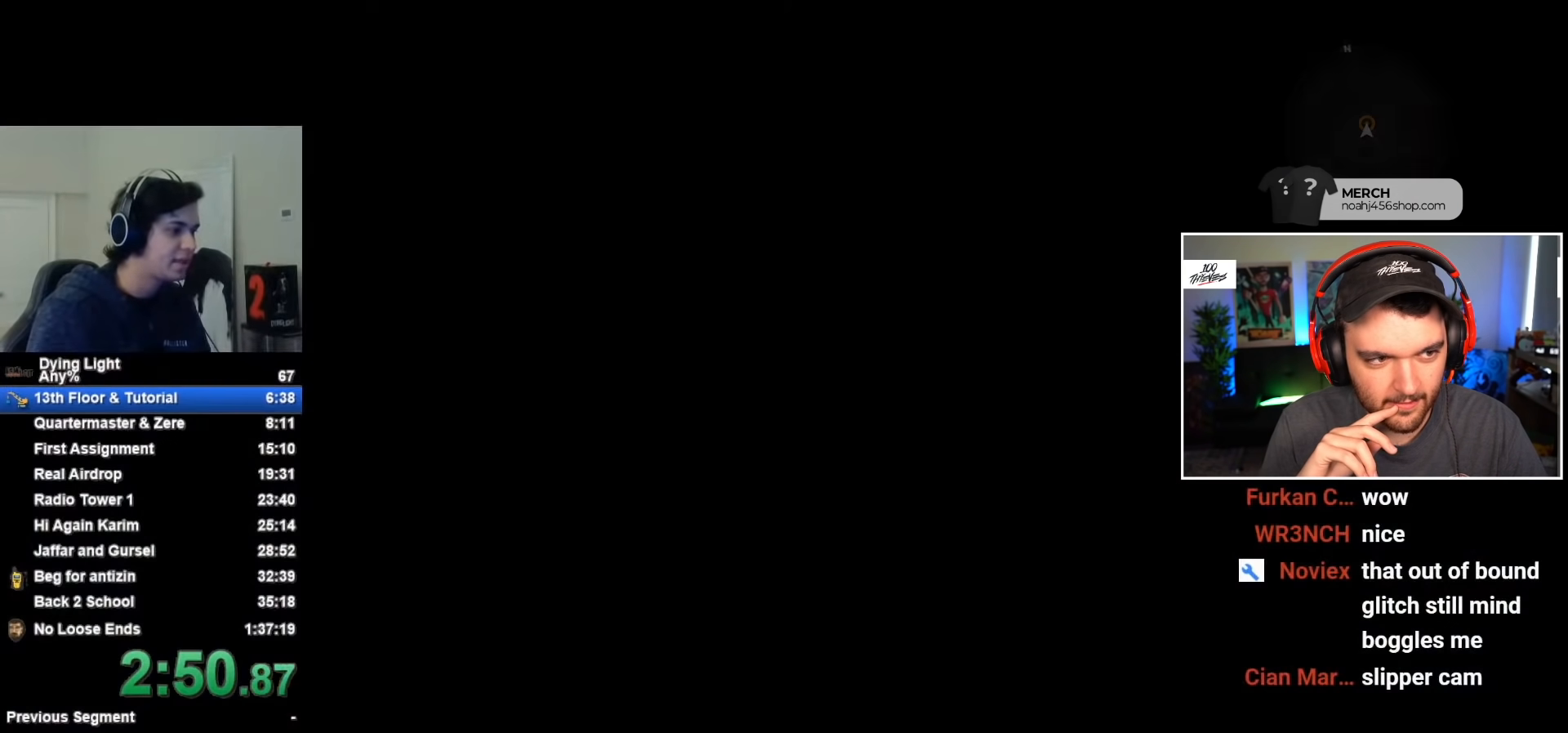
{"keys": [], "mouse": [], "mouse_move": "still", "events": [[67, "space", "down"], [133, "space", "up"], [183, "space", "down"], [267, "space", "up"], [450, "space", "down"], [500, "space", "up"]]}
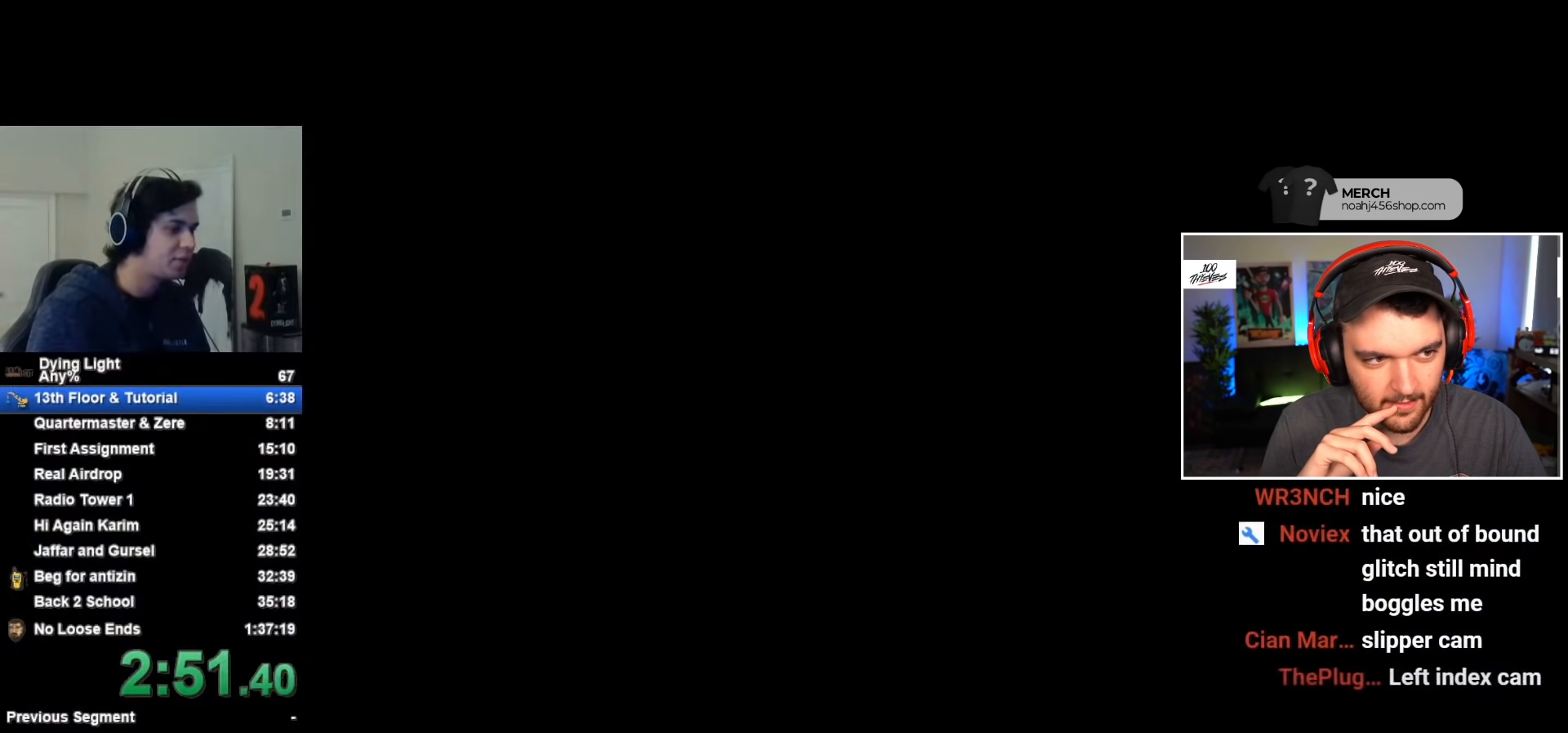
{"keys": ["space"], "mouse": [], "mouse_move": "right", "events": [[100, "space", "down"], [150, "space", "up"], [333, "space", "down"], [383, "space", "up"], [483, "space", "down"]]}
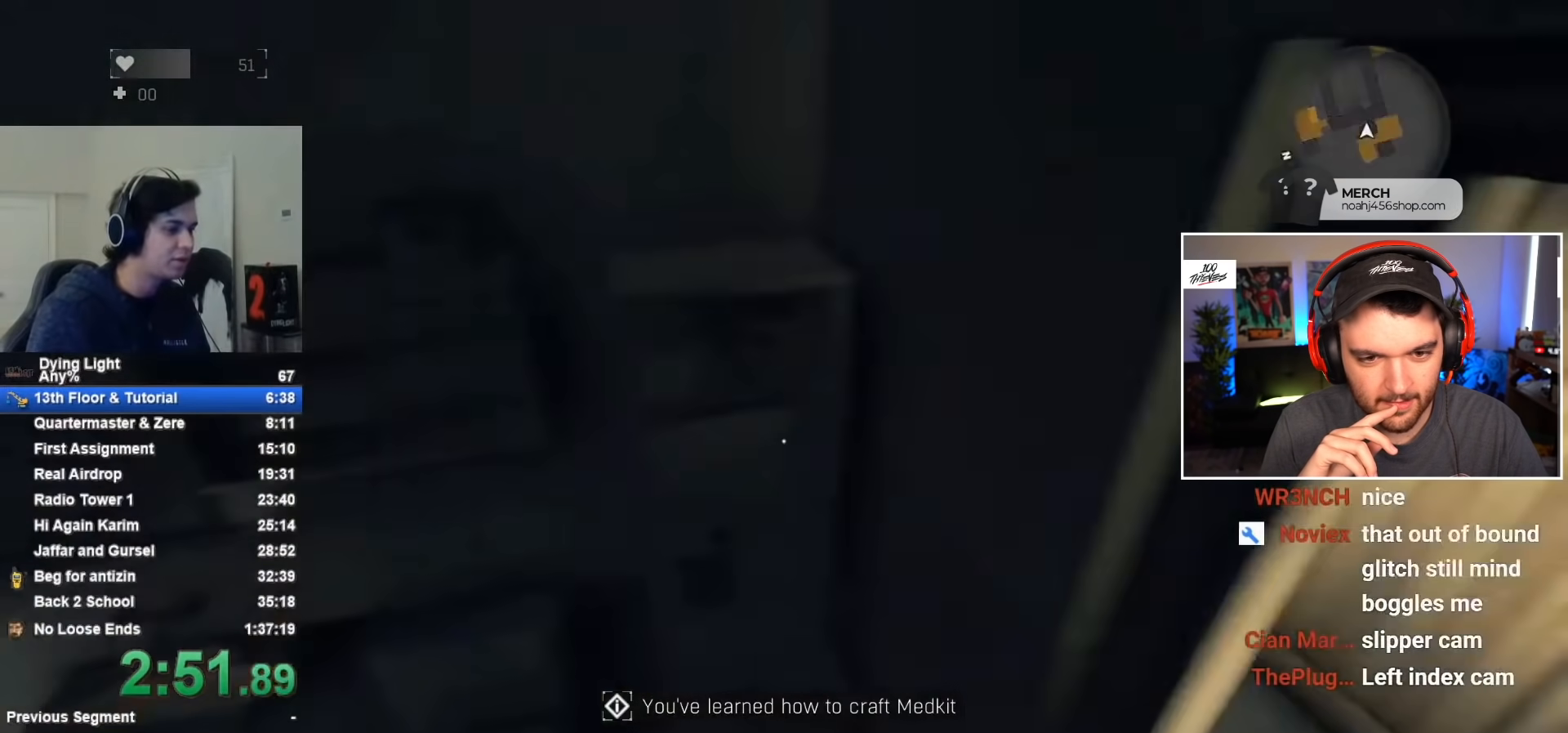
{"keys": ["shift", "w"], "mouse": [], "mouse_move": "left", "events": [[17, "space", "up"], [17, "w", "down"], [117, "shift", "down"], [317, "t", "down"], [417, "t", "up"]]}
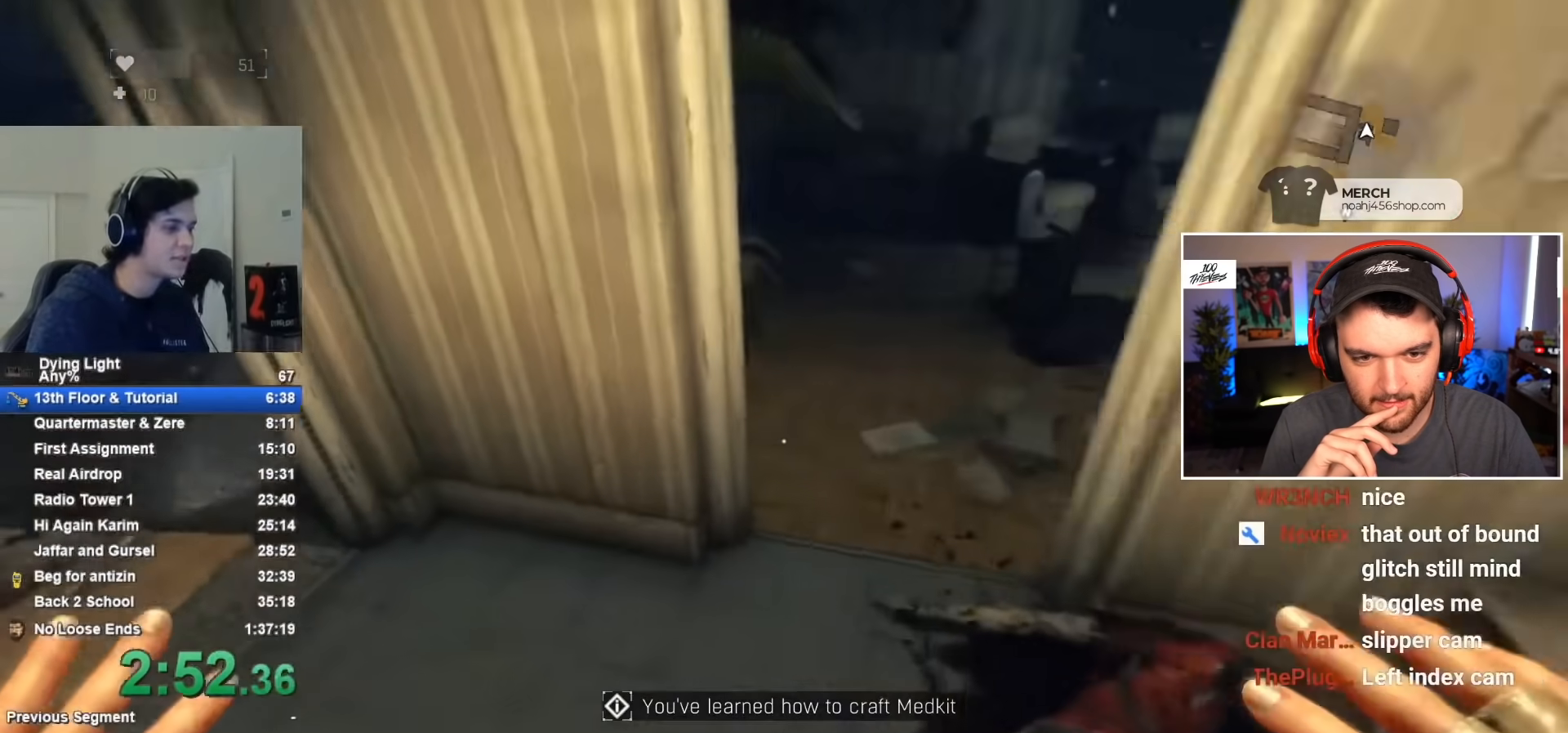
{"keys": ["shift", "w"], "mouse": [], "events": []}
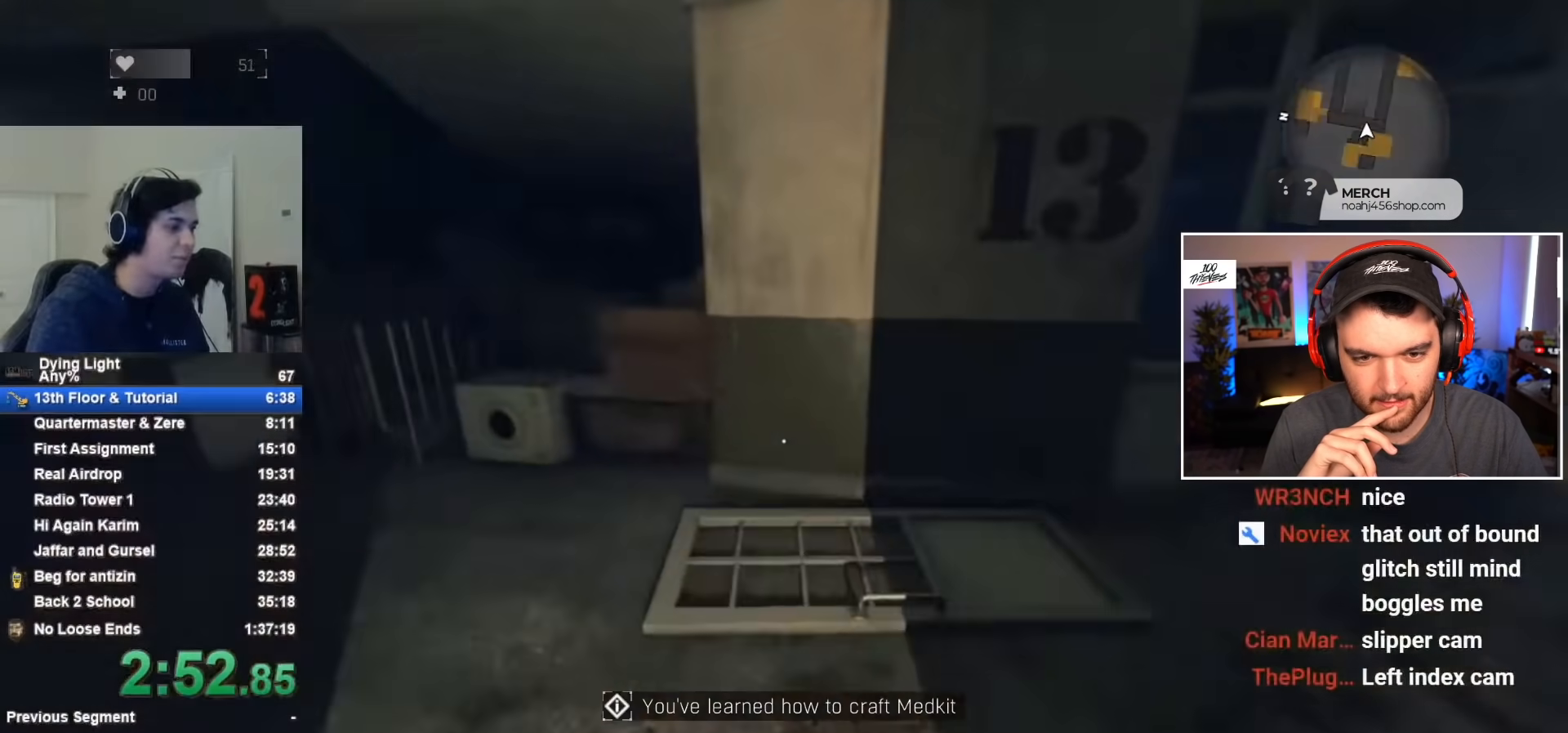
{"keys": ["shift", "w"], "mouse": [], "events": []}
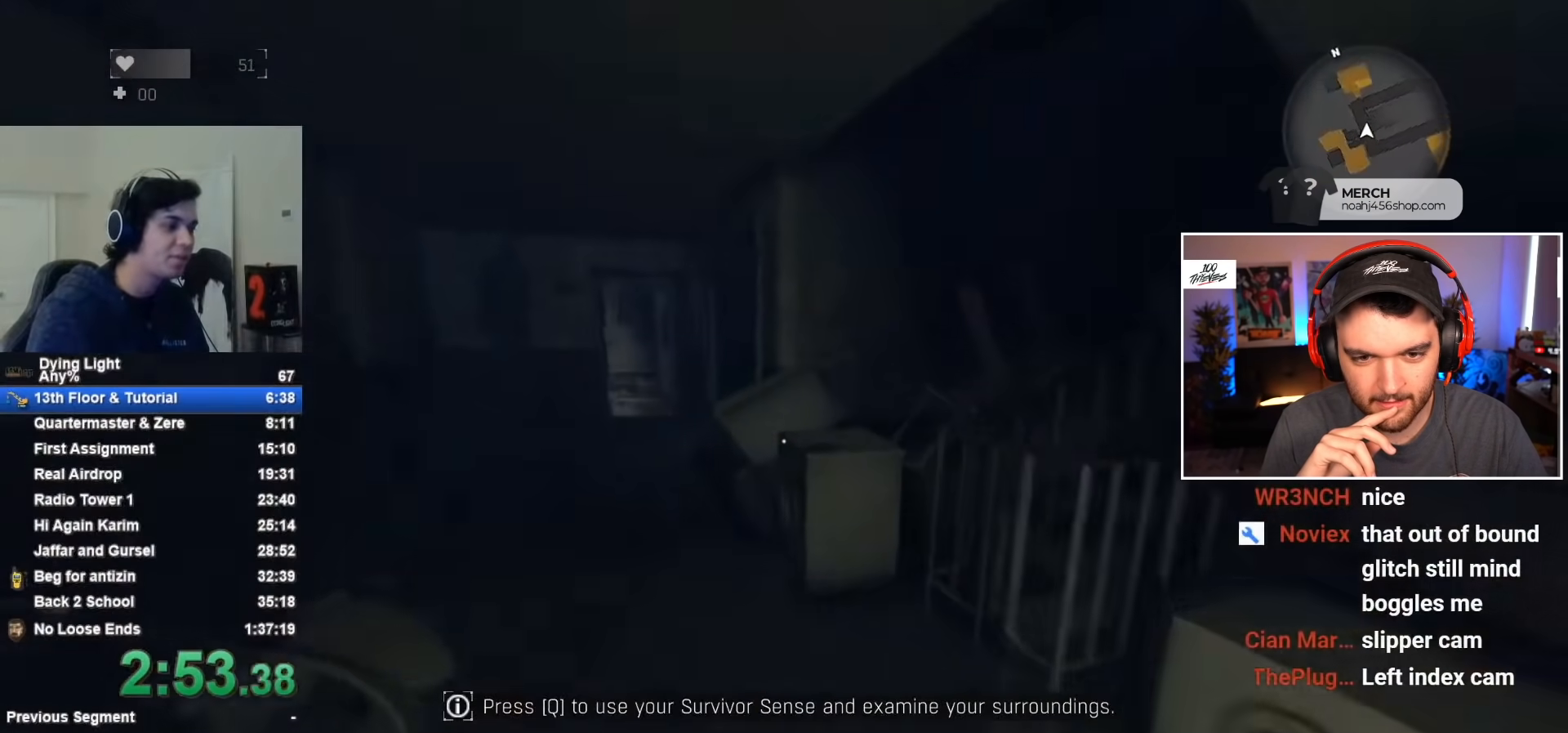
{"keys": ["shift", "w"], "mouse": [], "mouse_move": "still", "events": []}
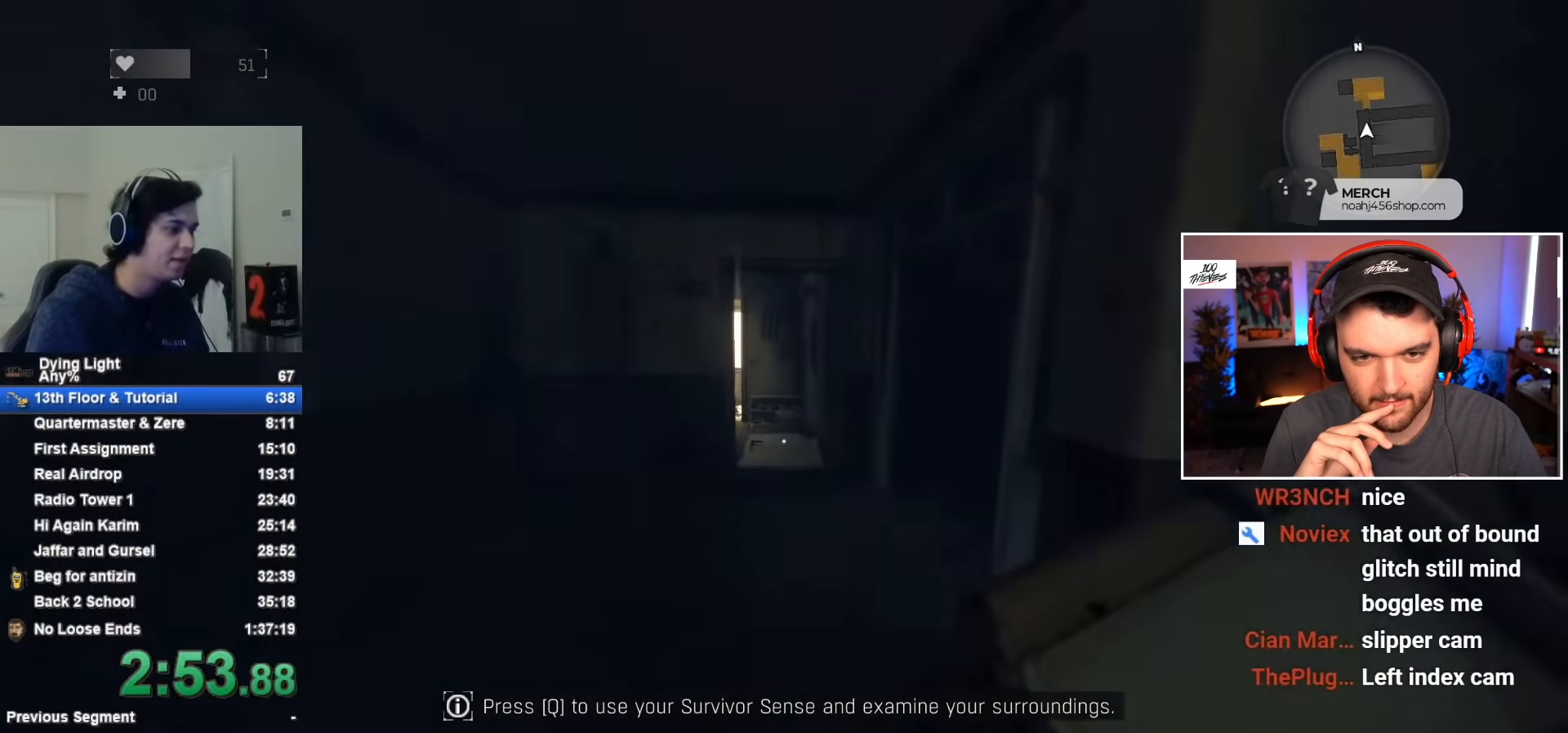
{"keys": ["shift", "w"], "mouse": [], "mouse_move": "still", "events": [[50, "q", "down"], [150, "q", "up"]]}
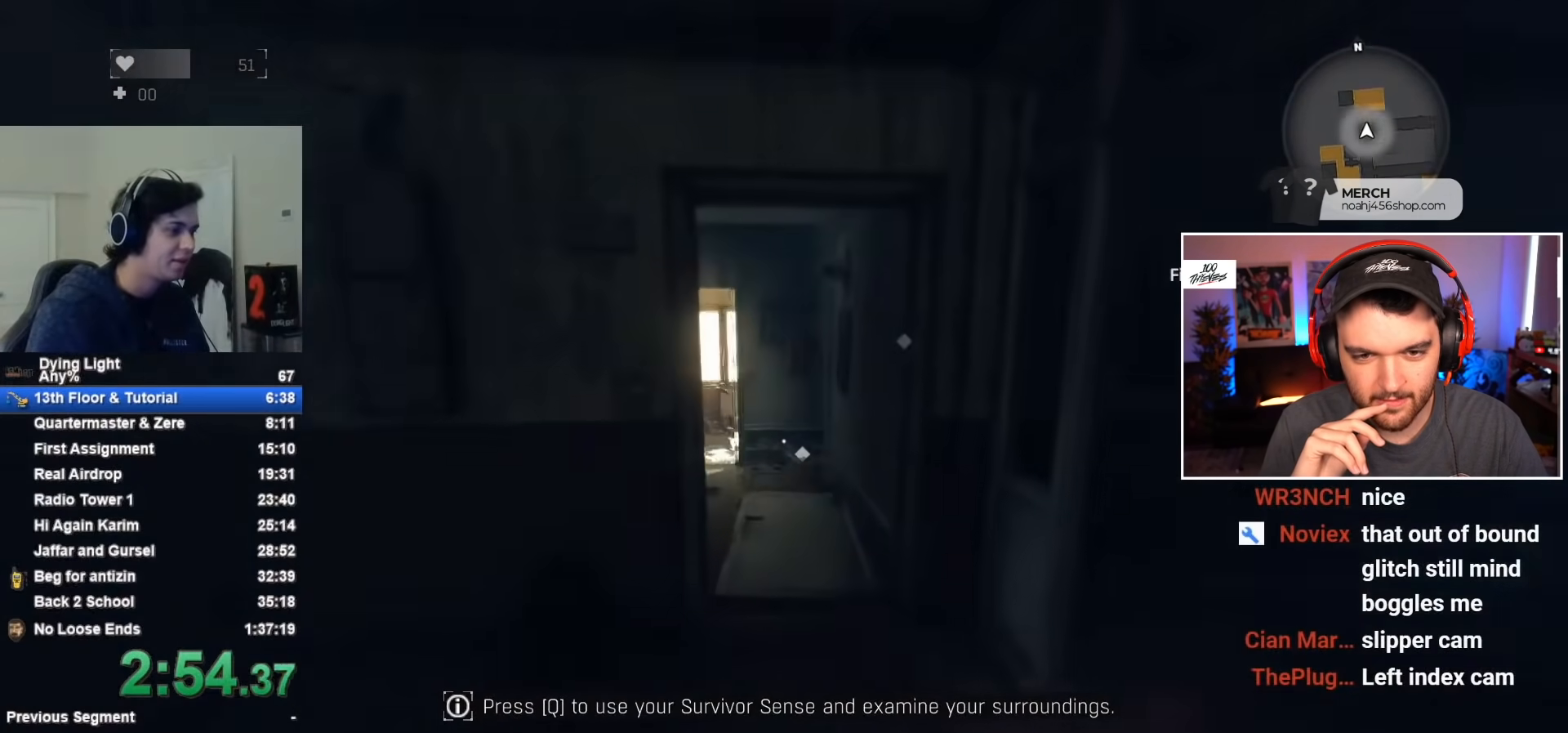
{"keys": ["shift", "w"], "mouse": [], "mouse_move": "still", "events": []}
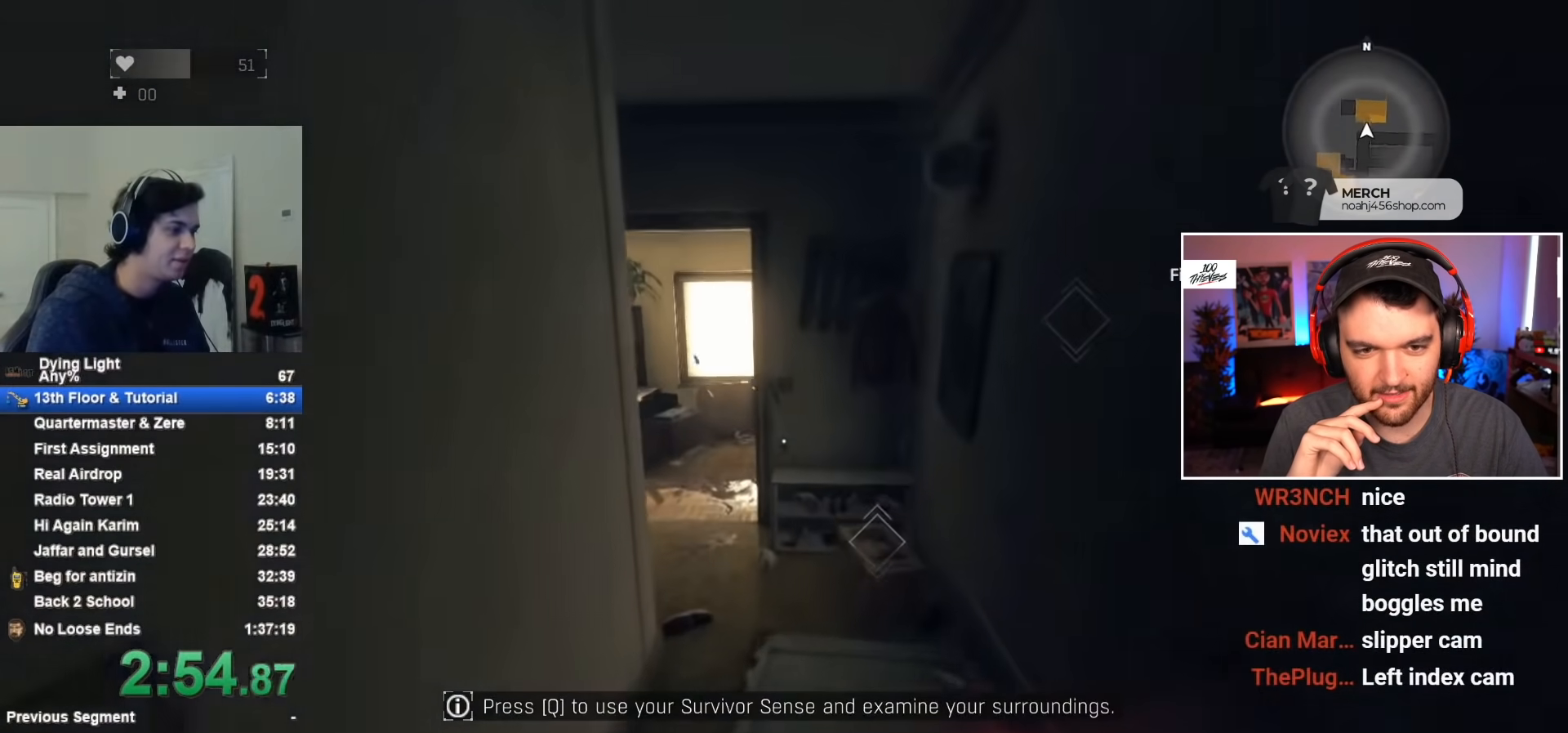
{"keys": ["a", "shift", "w"], "mouse": [], "mouse_move": "still", "events": [[317, "a", "down"]]}
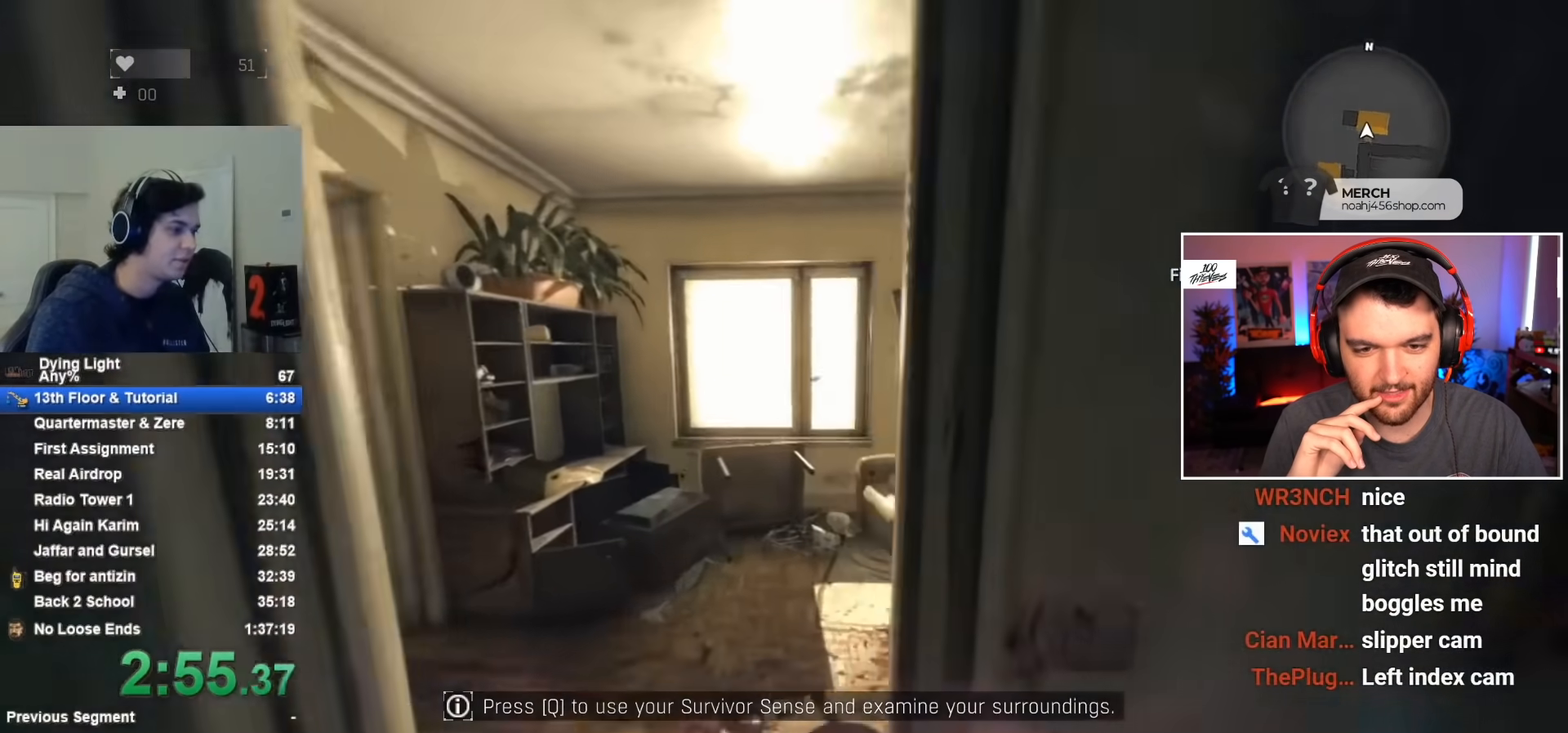
{"keys": ["a", "shift", "w"], "mouse": [], "mouse_move": "right", "events": []}
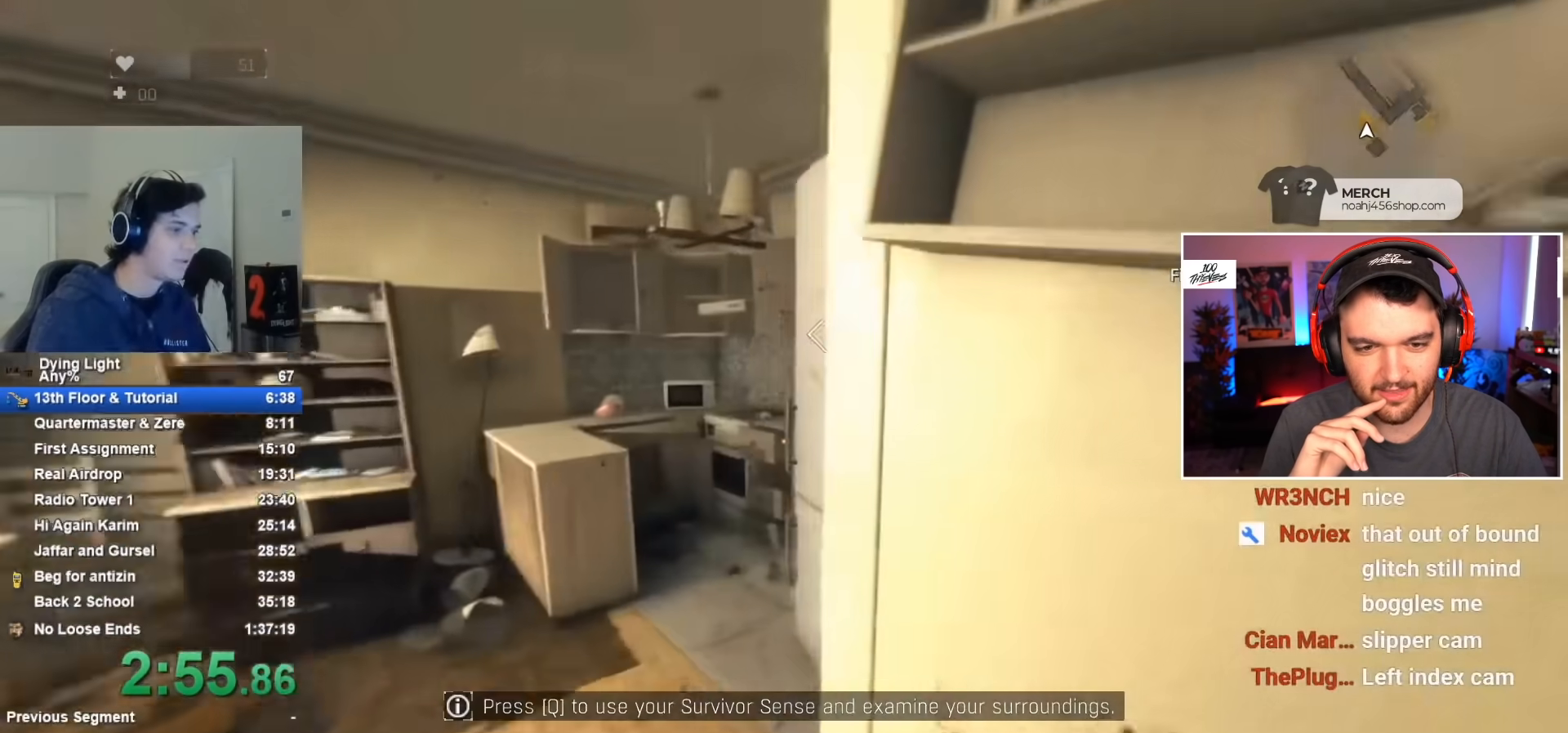
{"keys": [], "mouse": [], "mouse_move": "still", "events": [[267, "a", "up"], [267, "shift", "up"], [267, "w", "up"], [300, "f", "down"], [350, "f", "up"], [450, "f", "down"], [500, "f", "up"]]}
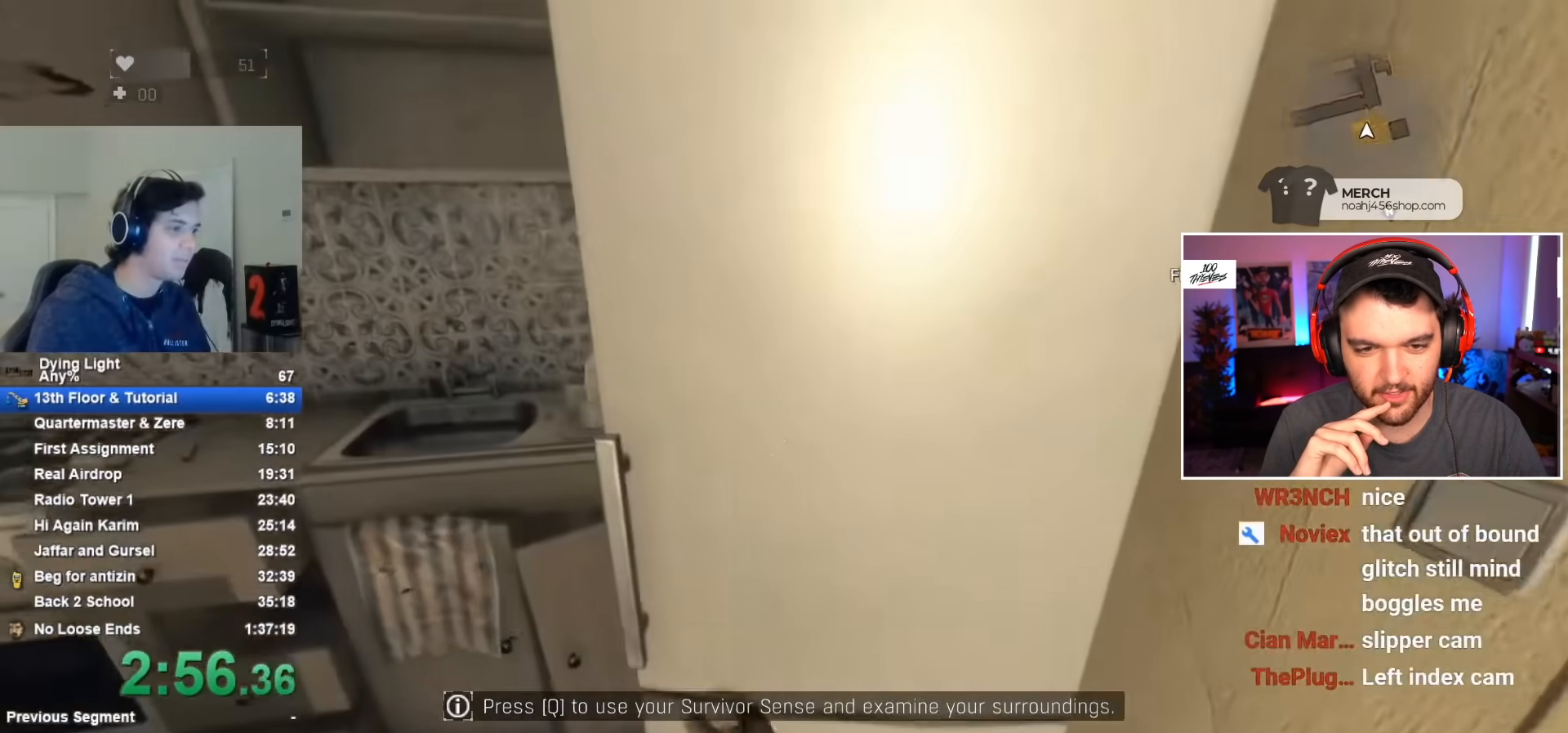
{"keys": [], "mouse": [], "mouse_move": "still", "events": [[50, "f", "down"], [183, "f", "up"]]}
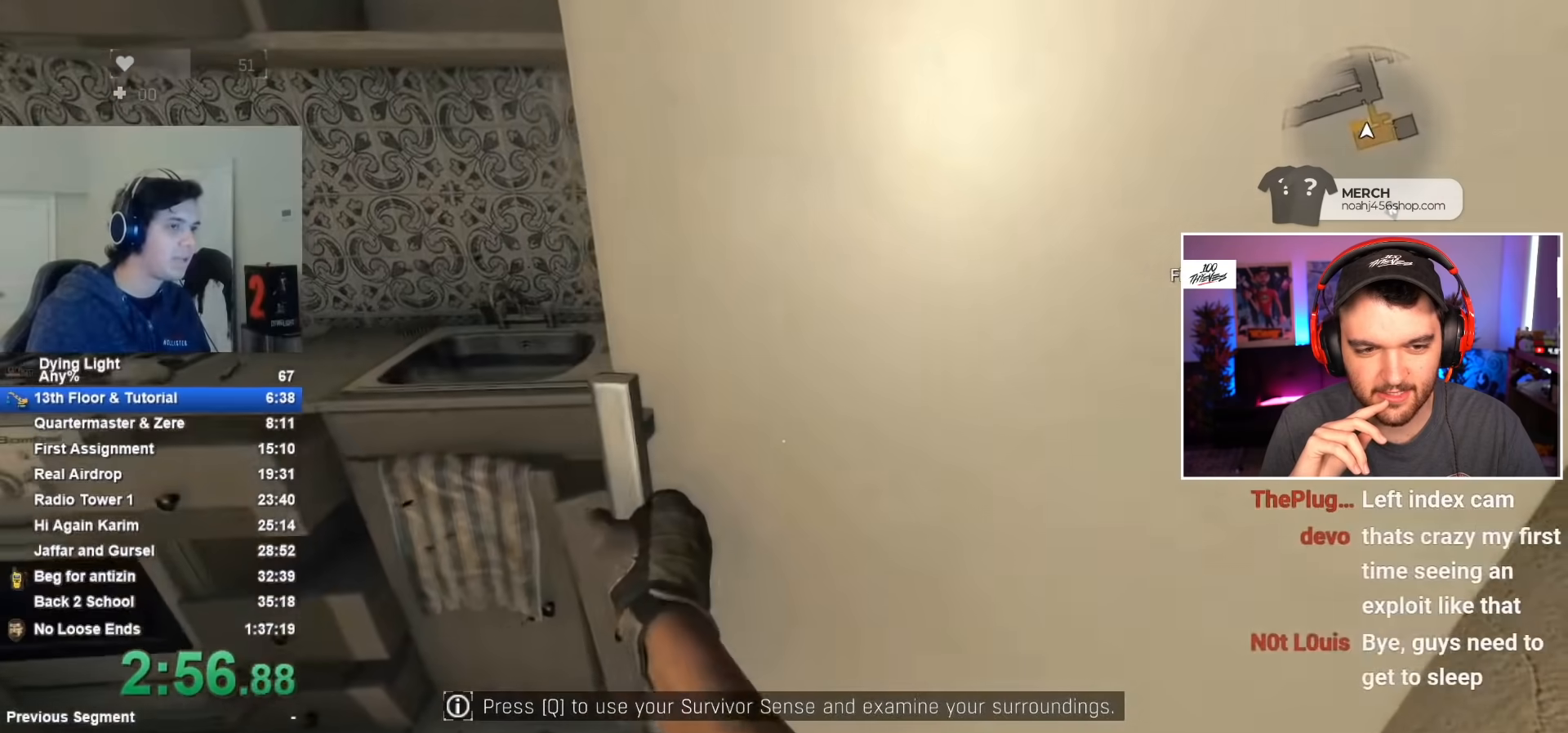
{"keys": [], "mouse": [], "mouse_move": "still", "events": []}
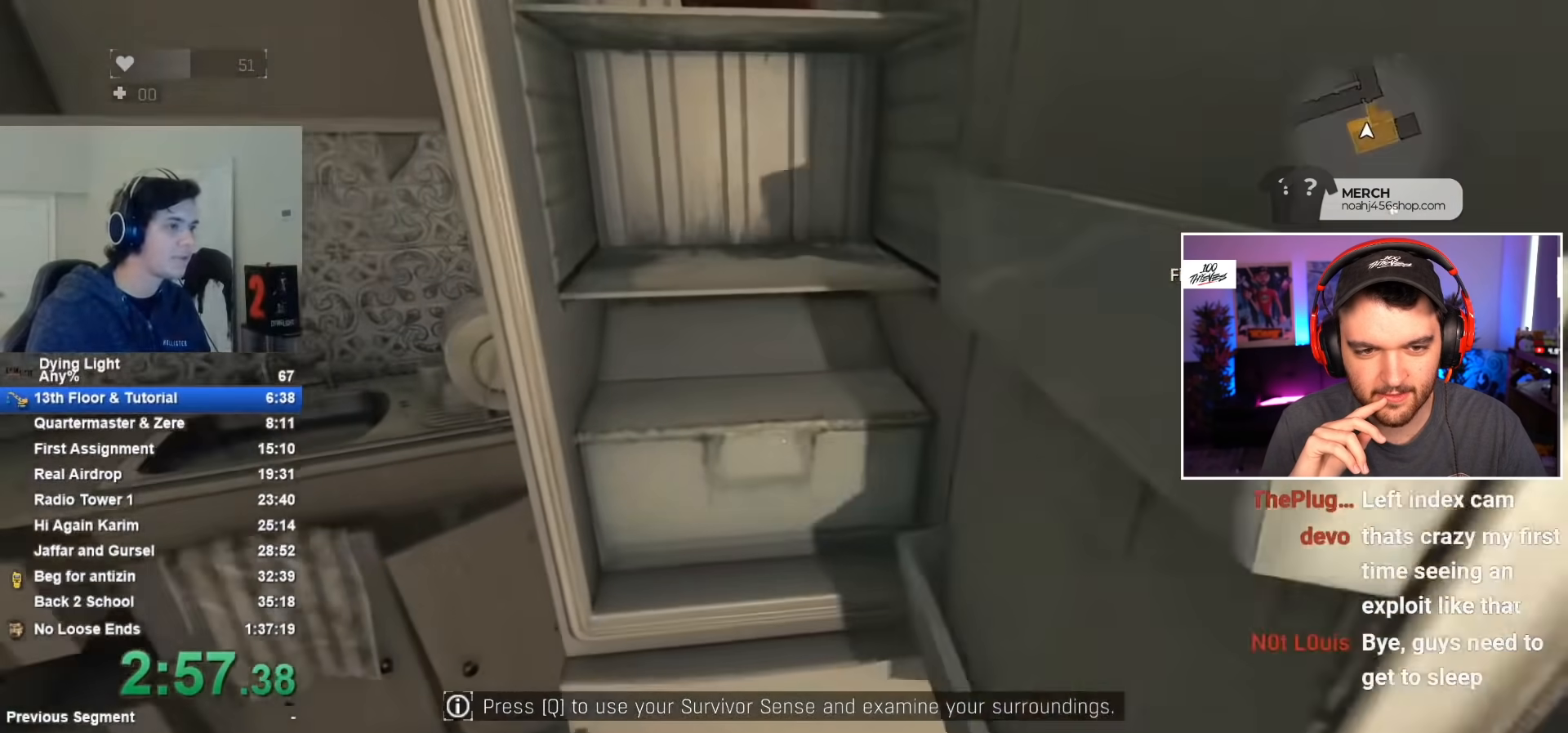
{"keys": [], "mouse": [], "mouse_move": "still", "events": []}
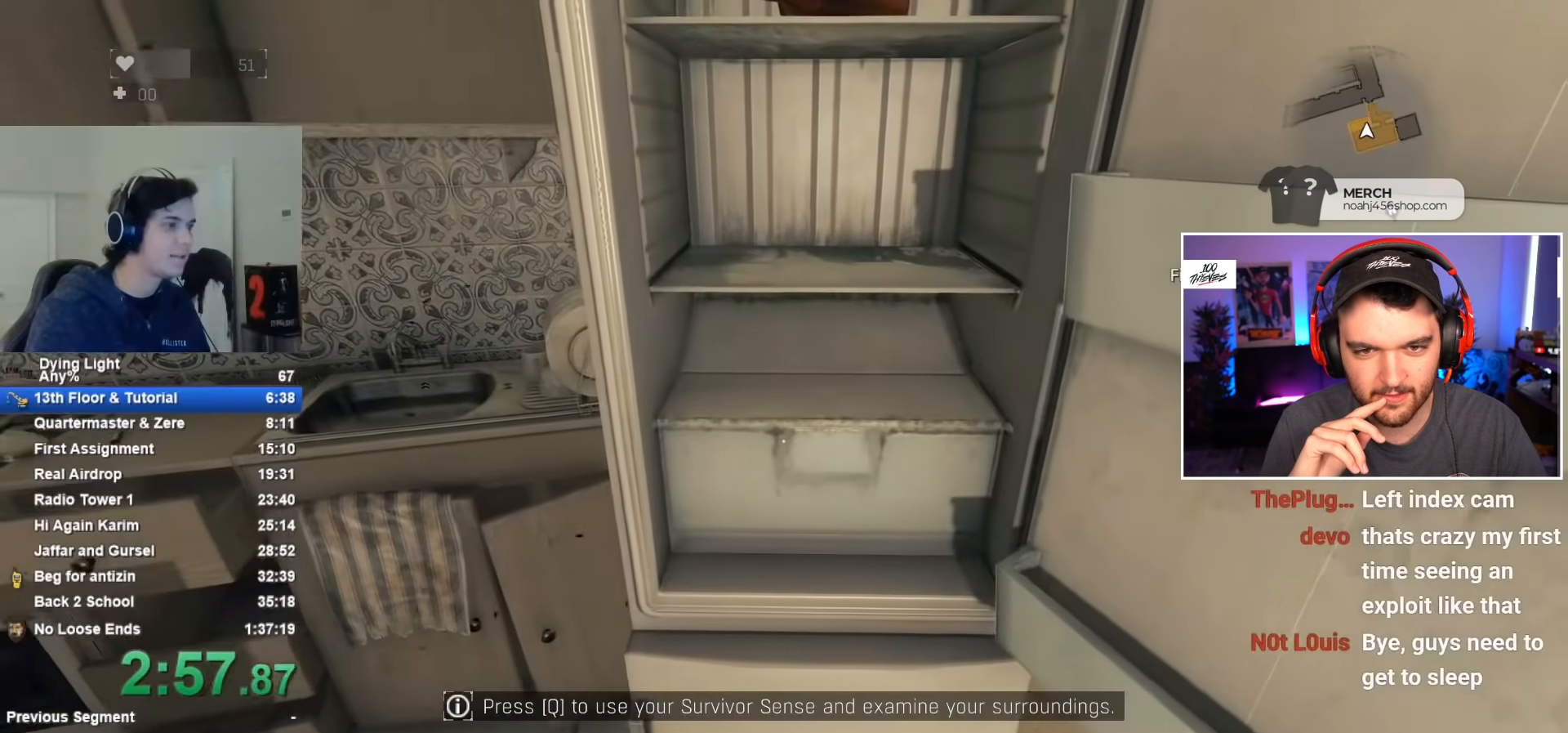
{"keys": [], "mouse": [], "mouse_move": "still", "events": [[233, "f", "down"], [317, "f", "up"], [417, "f", "down"], [467, "f", "up"]]}
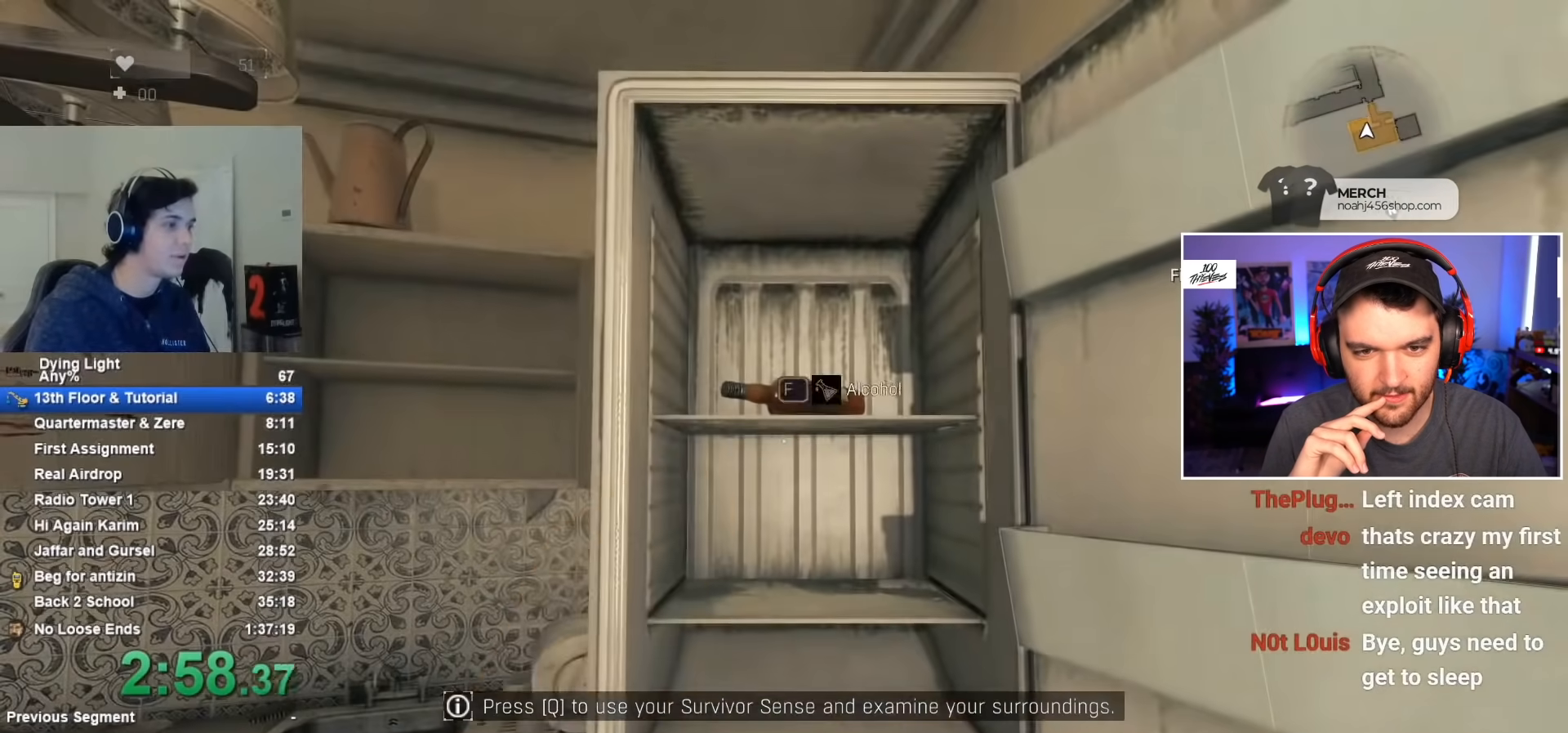
{"keys": ["shift", "w"], "mouse": [], "mouse_move": "right", "events": [[17, "f", "down"], [100, "f", "up"], [150, "f", "down"], [233, "f", "up"], [317, "w", "down"], [367, "shift", "down"]]}
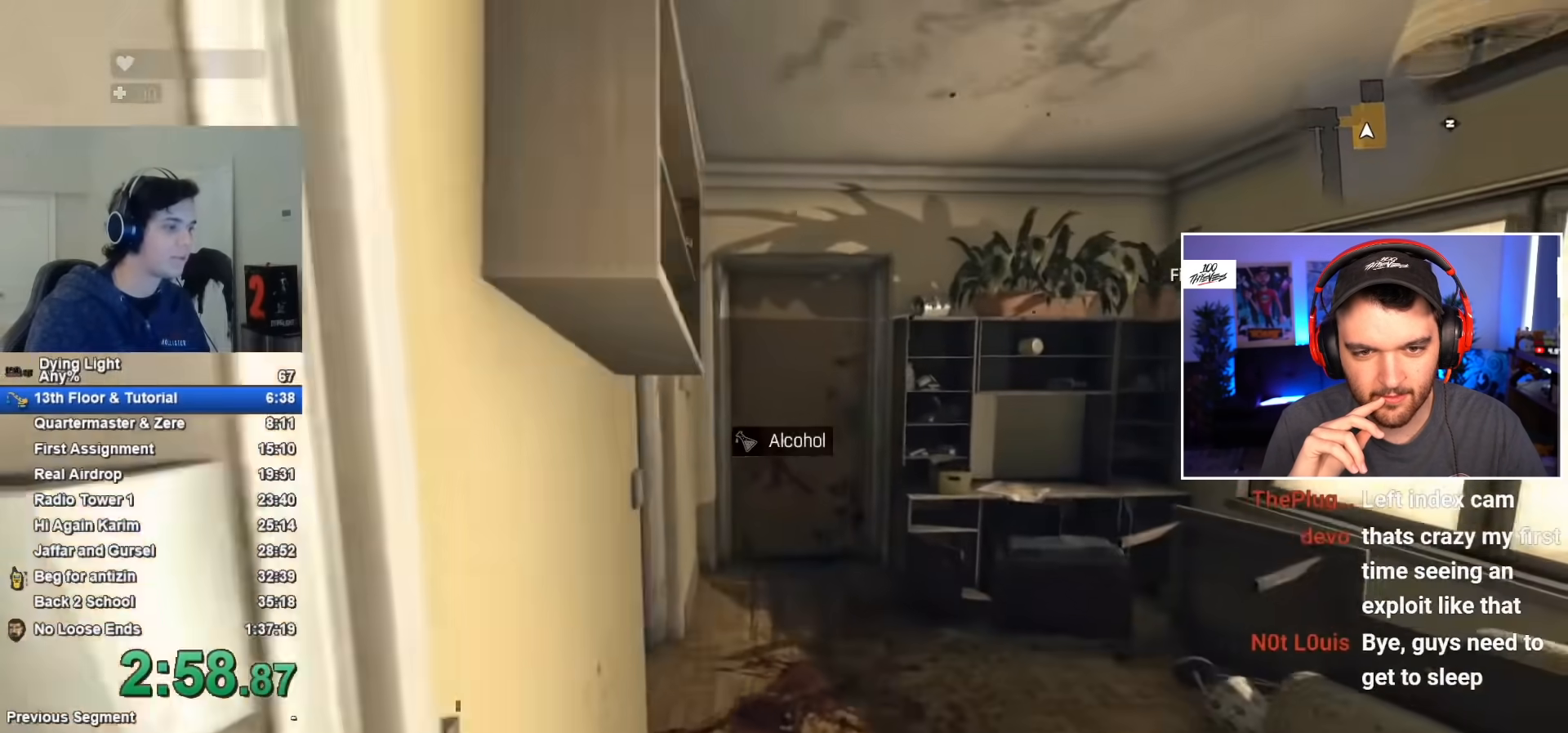
{"keys": ["shift", "w"], "mouse": [], "mouse_move": "left", "events": []}
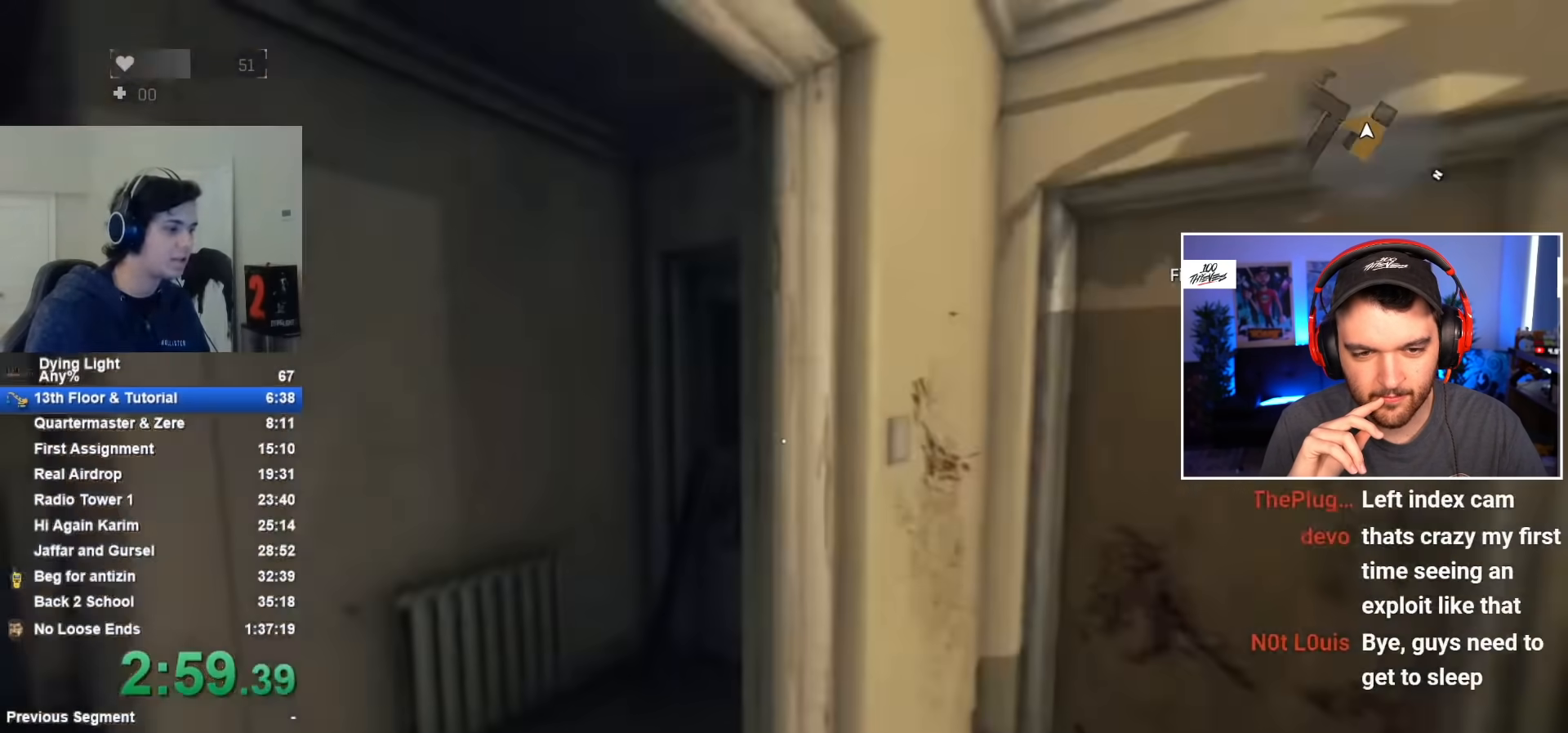
{"keys": ["shift", "w"], "mouse": [], "mouse_move": "right", "events": []}
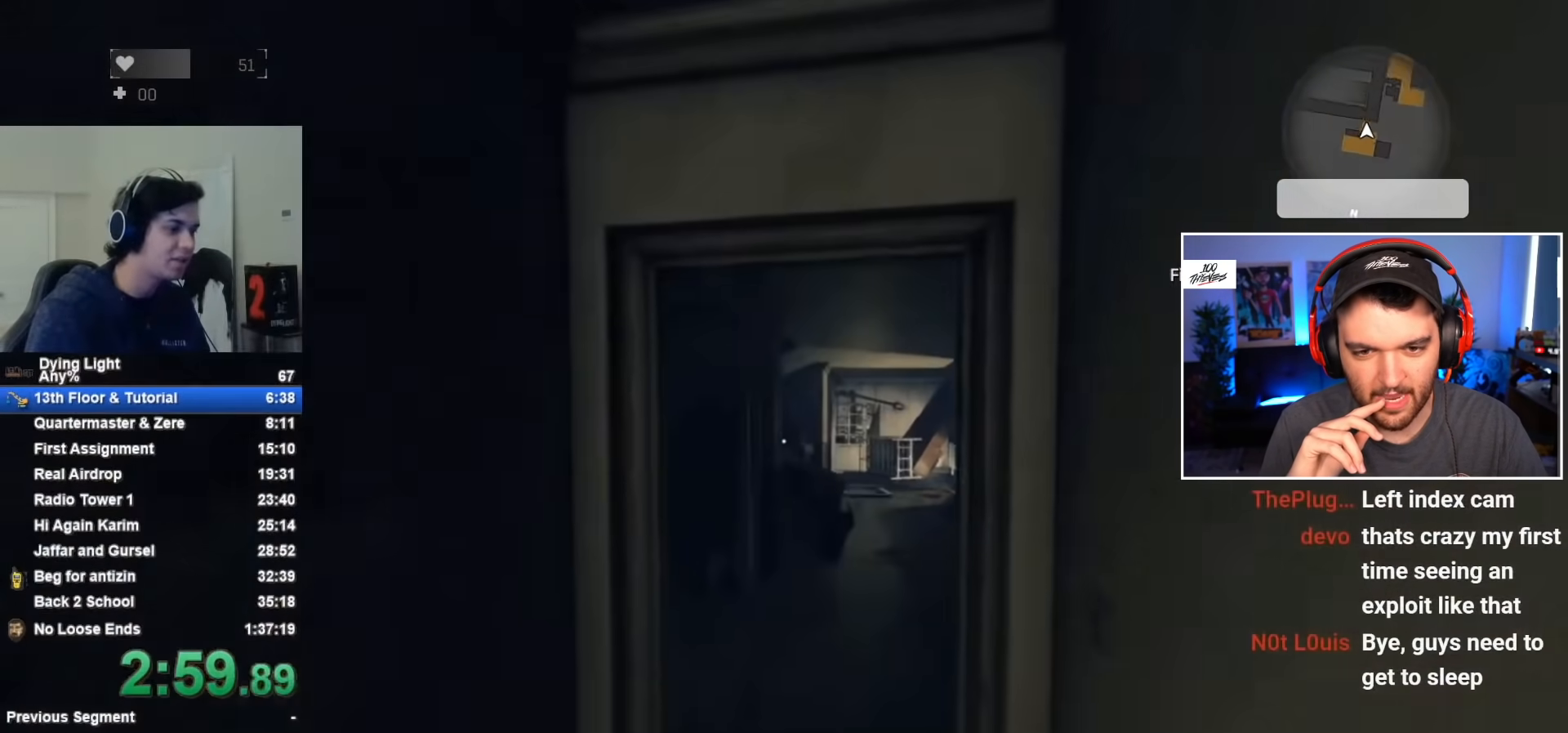
{"keys": ["shift", "w"], "mouse": [], "mouse_move": "still", "events": []}
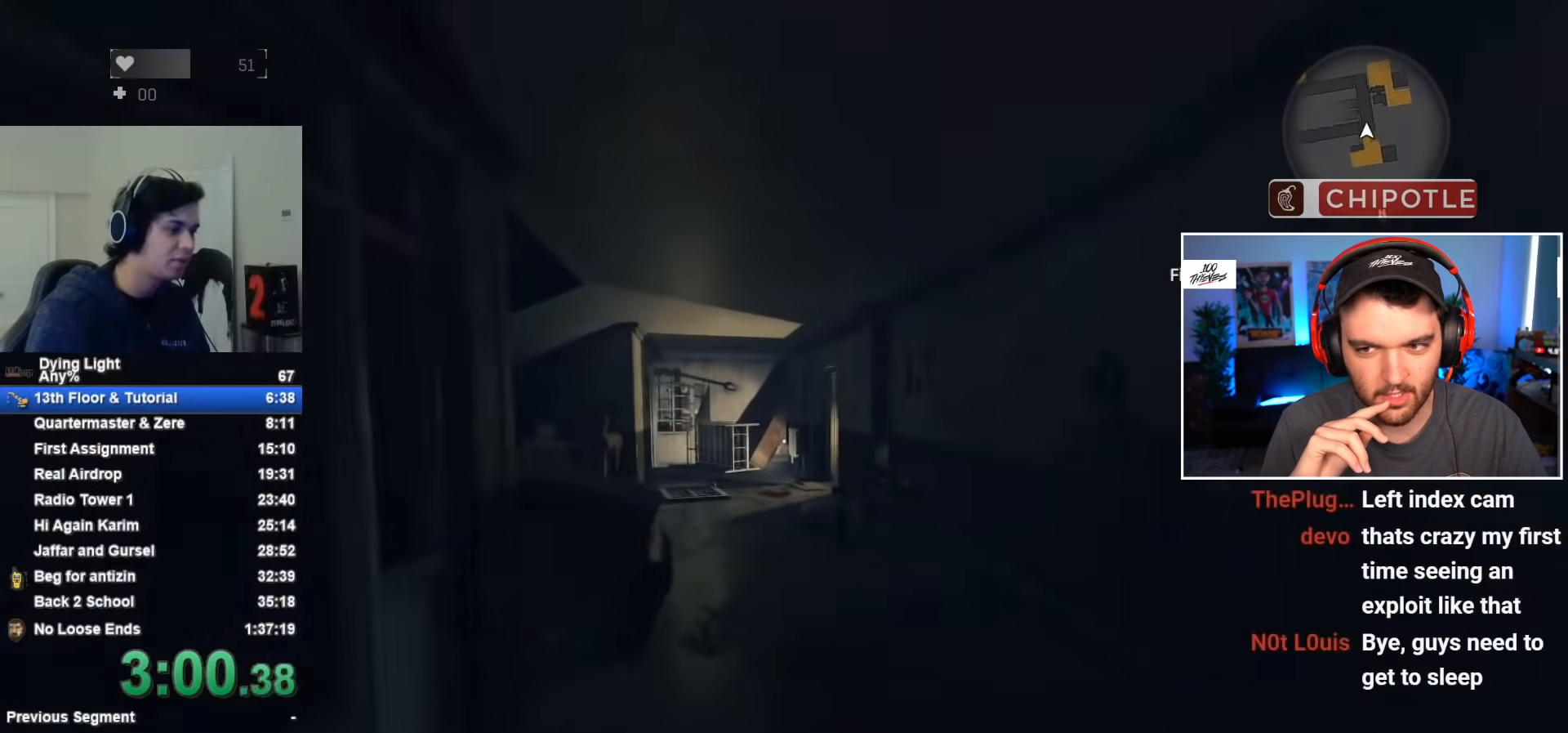
{"keys": ["shift", "w"], "mouse": [], "mouse_move": "still", "events": []}
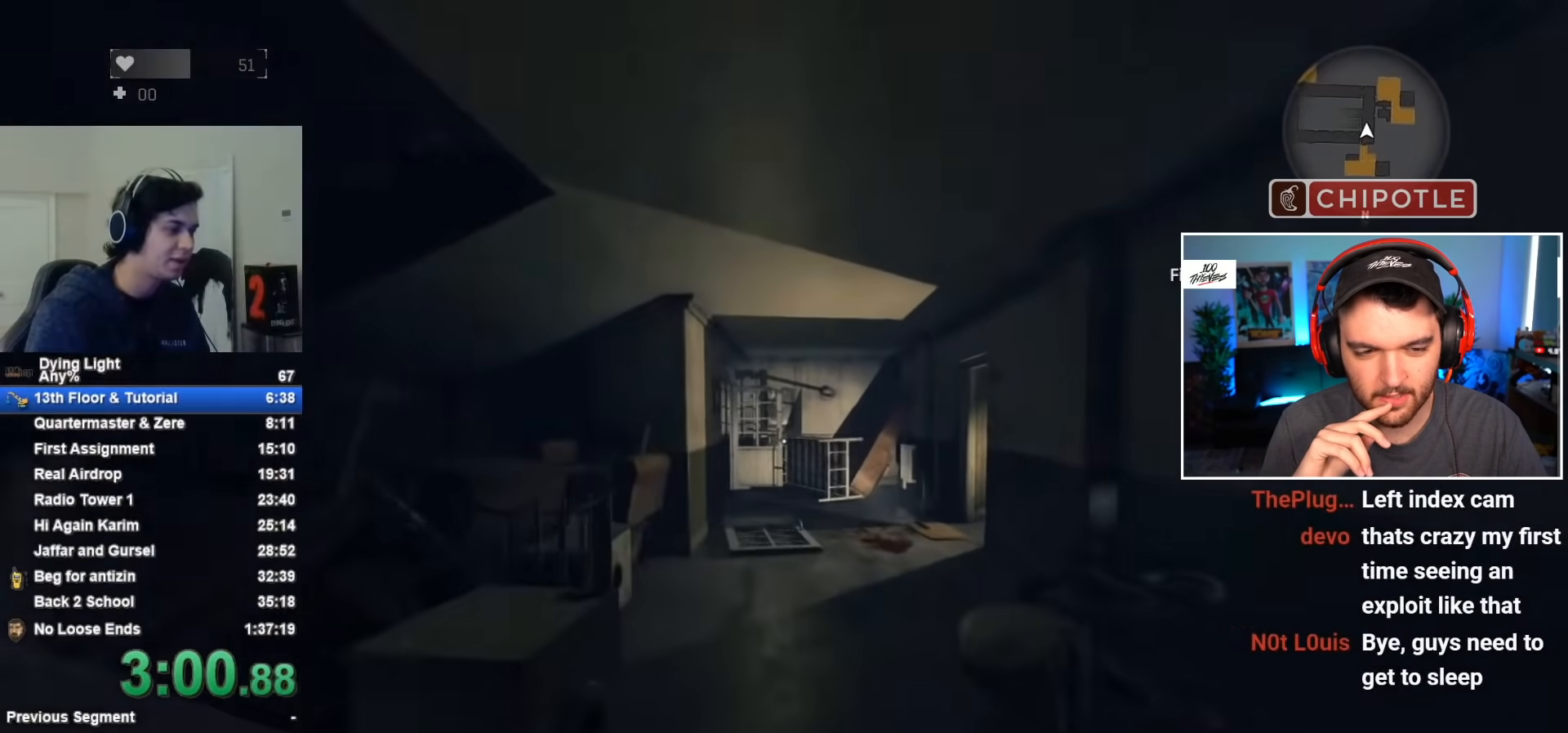
{"keys": ["shift", "w"], "mouse": [], "mouse_move": "still", "events": []}
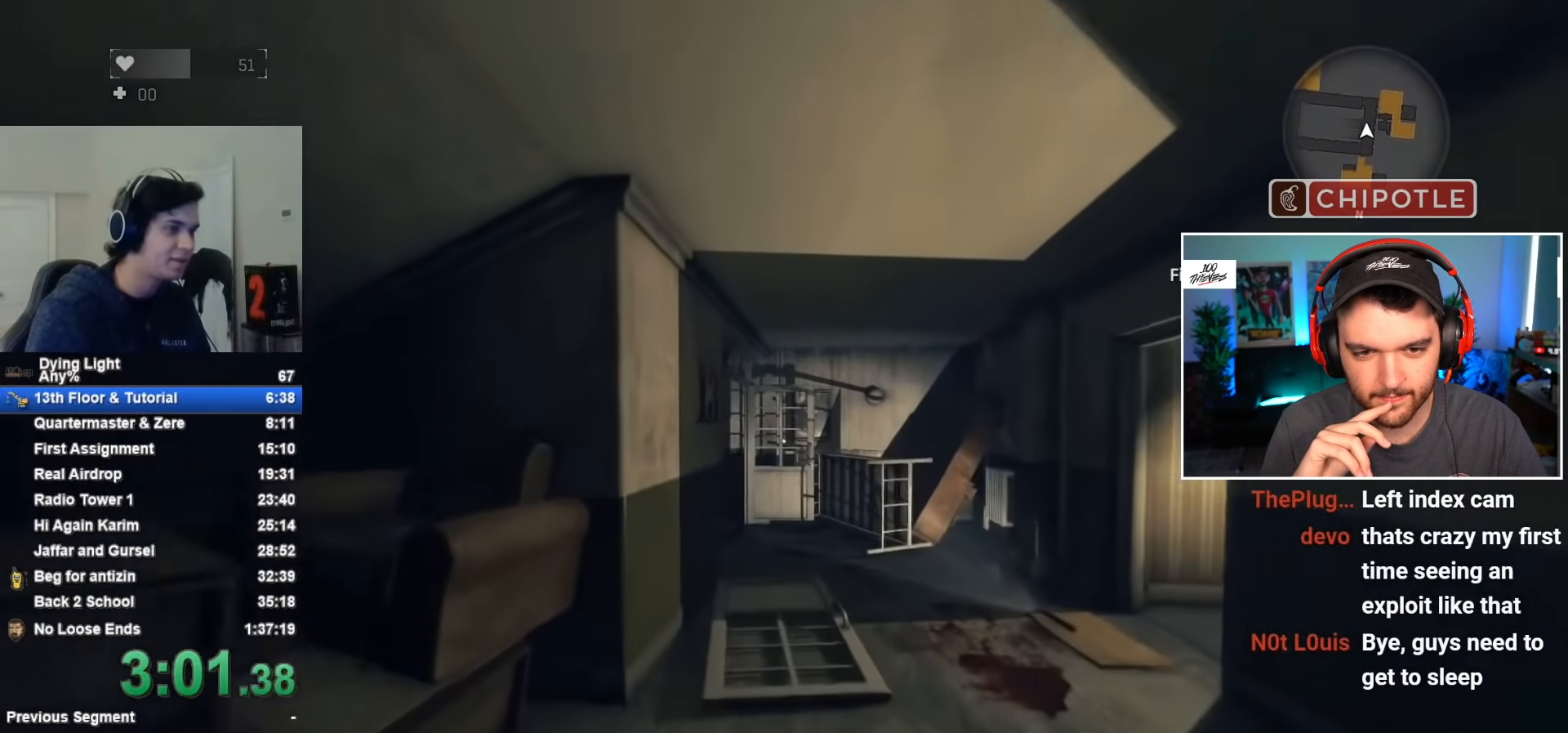
{"keys": ["shift", "w"], "mouse": [], "mouse_move": "still", "events": []}